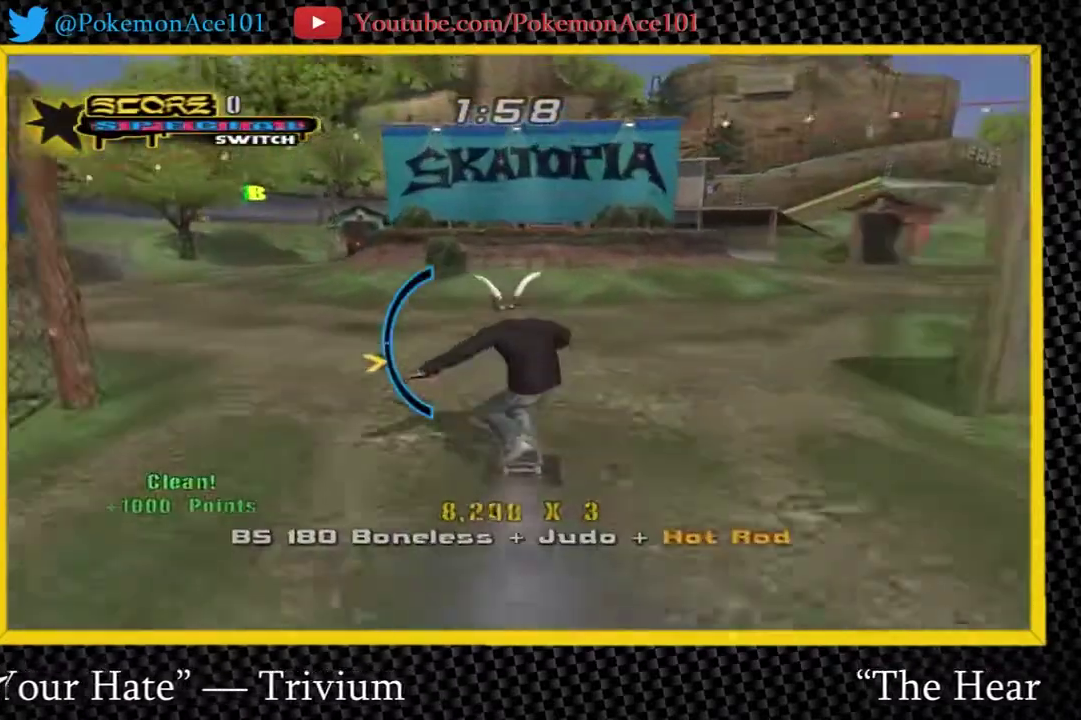
Gameplay with a controller (Nintendo layout); each line is a JSON object with the inputs held at the frame after it. "events" lists button and stick changes between this image and that frame as [ms after this image, input, new state], when the widget could be followed in between. Not read: L3 R3.
{"buttons": ["A"], "left_stick": "center", "right_stick": "center", "events": [[50, "left_stick", "center"]]}
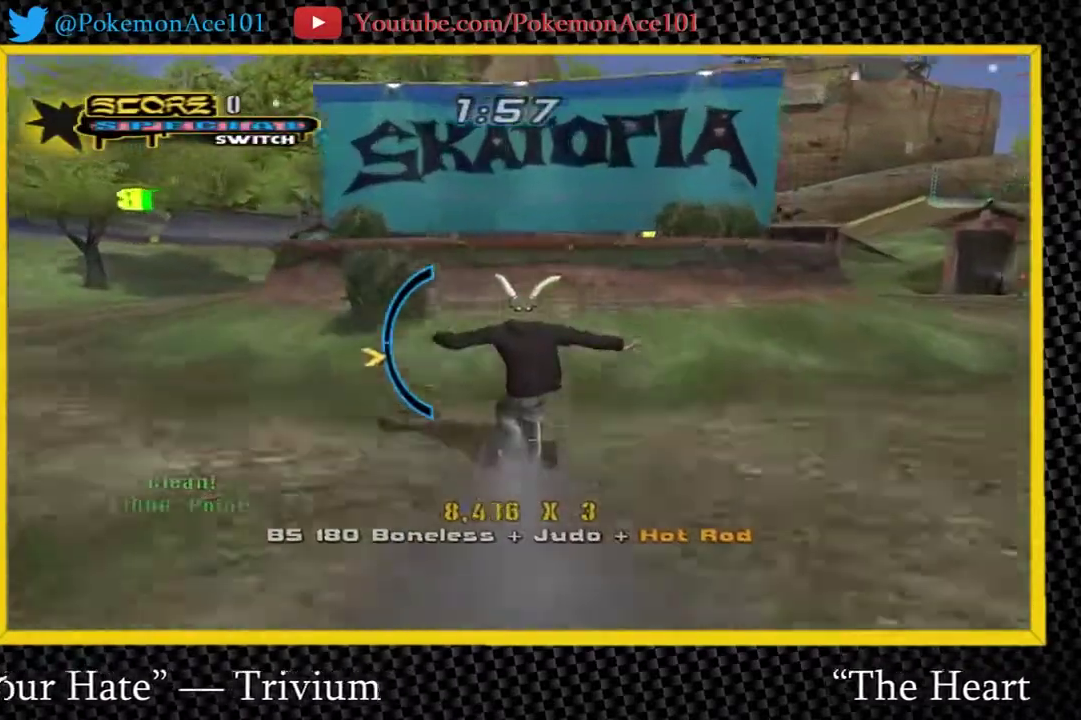
{"buttons": [], "left_stick": "left", "right_stick": "center", "events": [[417, "A", "up"], [450, "left_stick", "left"]]}
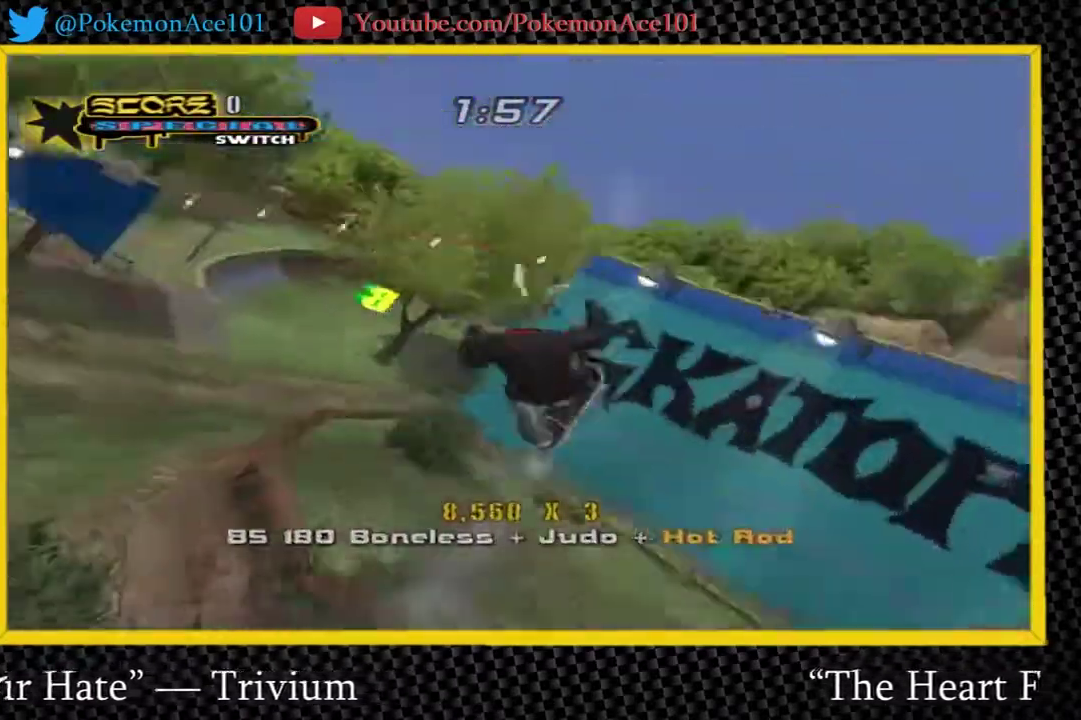
{"buttons": ["X", "L1"], "left_stick": "center", "right_stick": "center", "events": [[33, "L1", "down"], [33, "left_stick", "right"], [100, "X", "down"], [167, "left_stick", "center"]]}
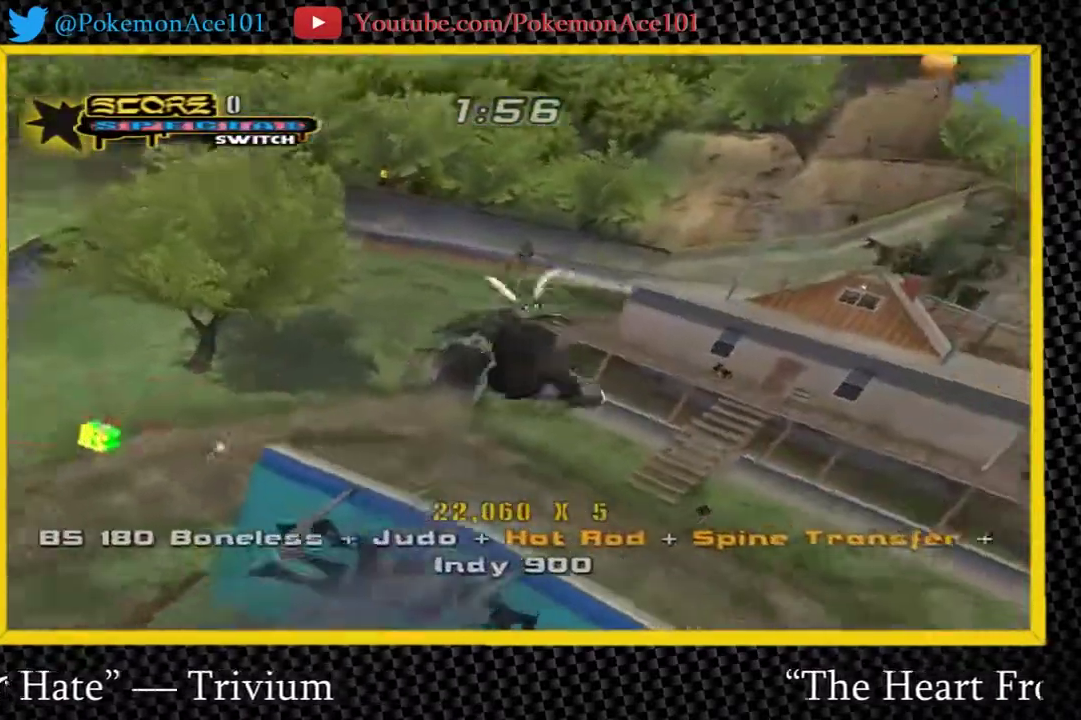
{"buttons": ["X", "L1"], "left_stick": "center", "right_stick": "center", "events": [[267, "left_stick", "up"], [333, "left_stick", "center"]]}
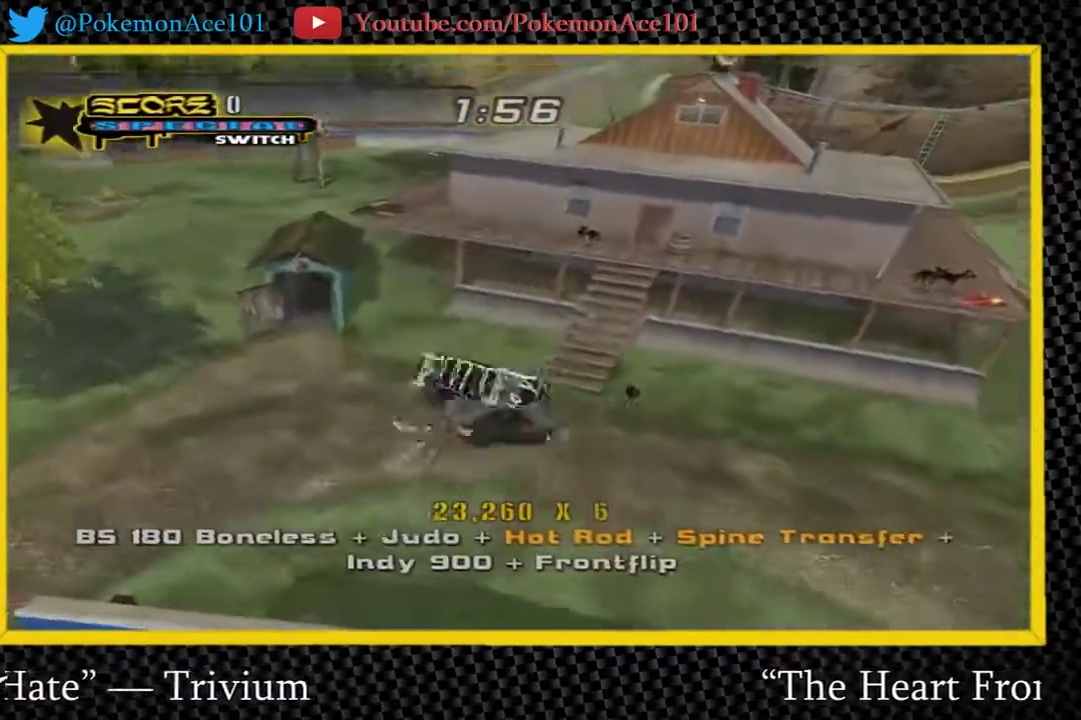
{"buttons": ["A"], "left_stick": "center", "right_stick": "center", "events": [[67, "X", "up"], [100, "L1", "up"], [233, "A", "down"]]}
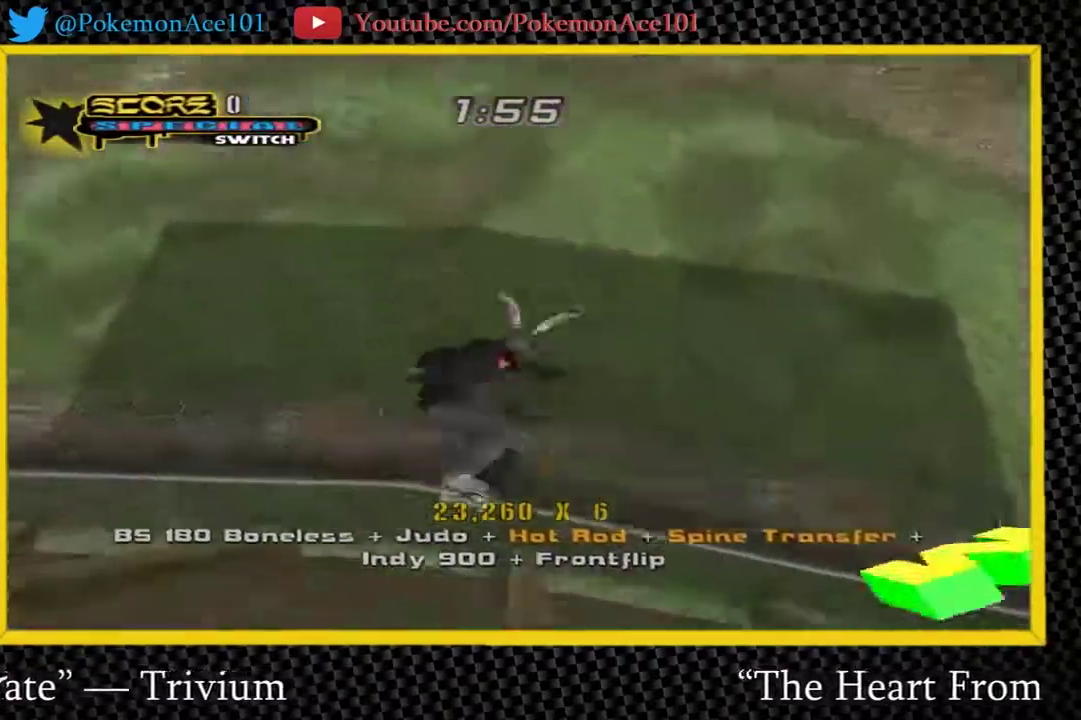
{"buttons": ["A"], "left_stick": "center", "right_stick": "center", "events": [[217, "left_stick", "right"], [283, "left_stick", "up-right"], [383, "left_stick", "center"]]}
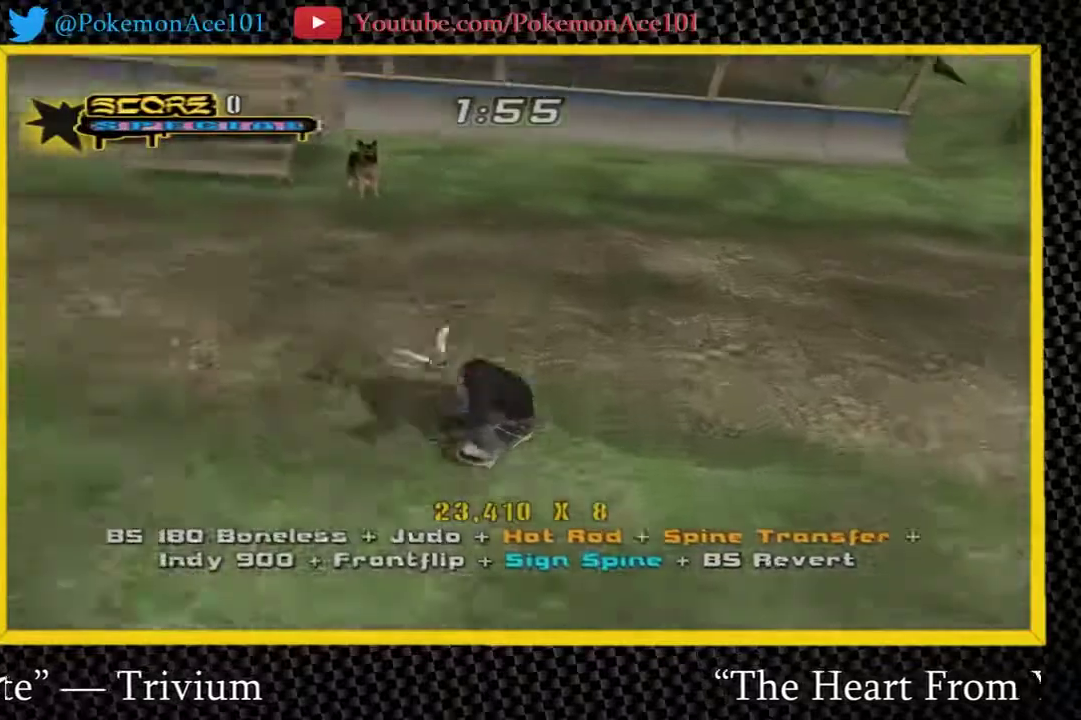
{"buttons": ["A"], "left_stick": "center", "right_stick": "center", "events": []}
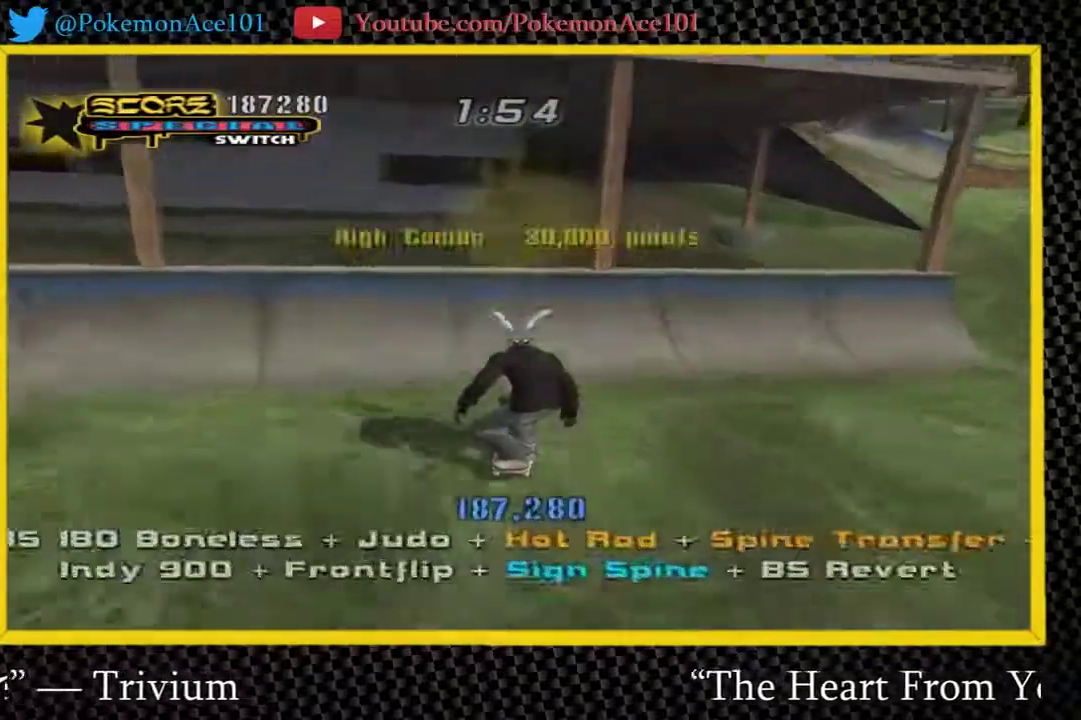
{"buttons": [], "left_stick": "up-left", "right_stick": "center", "events": [[467, "A", "up"], [500, "left_stick", "up-left"]]}
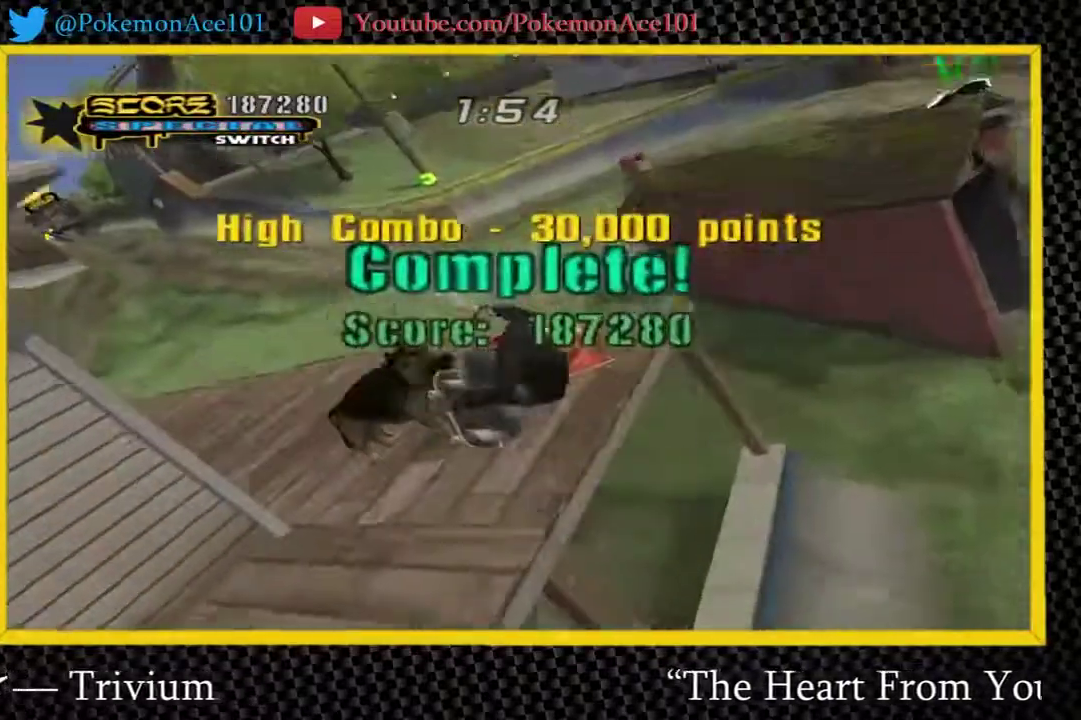
{"buttons": [], "left_stick": "up", "right_stick": "center", "events": [[183, "right_stick", "left"], [250, "left_stick", "up"], [450, "right_stick", "center"]]}
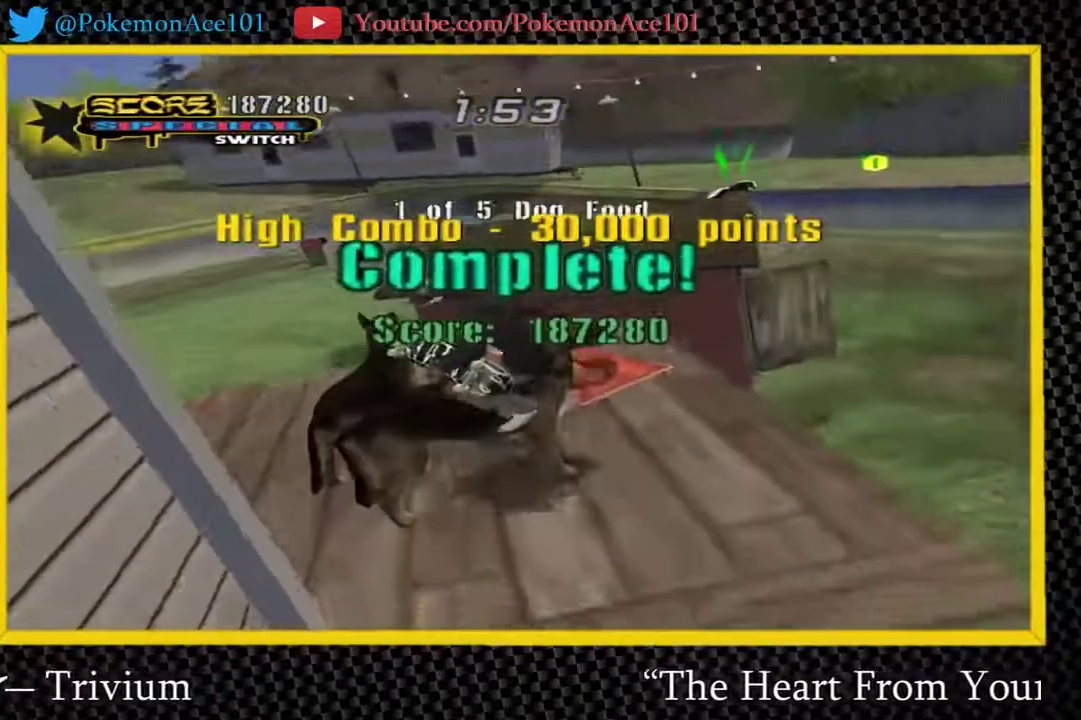
{"buttons": [], "left_stick": "up", "right_stick": "center", "events": [[217, "A", "down"], [400, "A", "up"]]}
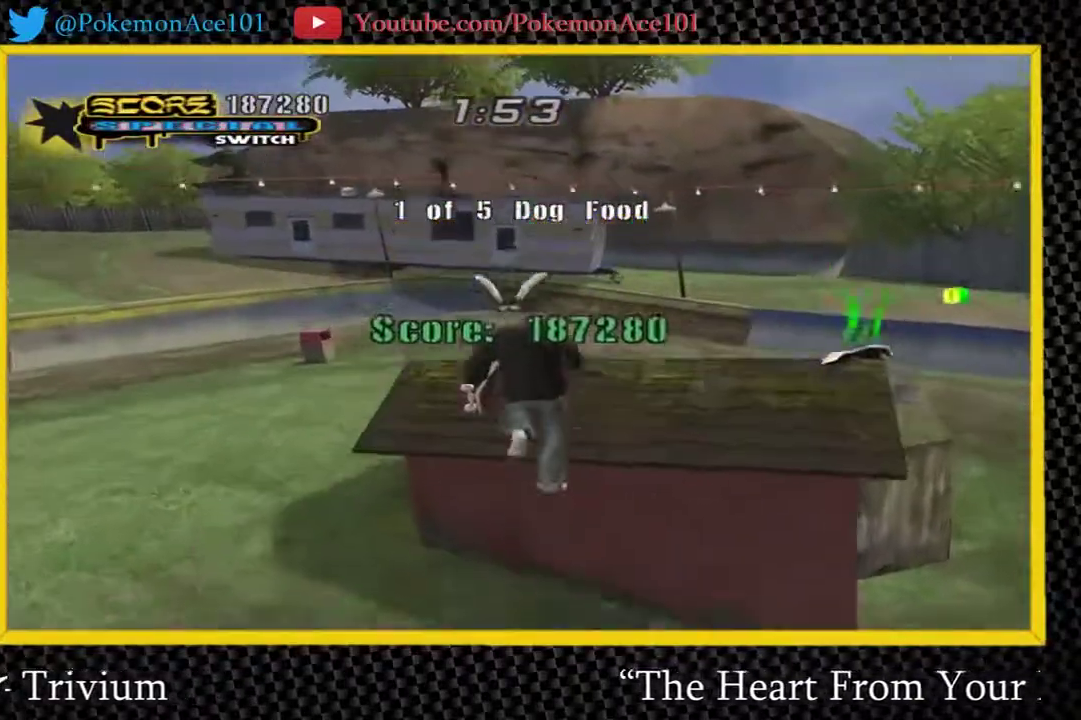
{"buttons": [], "left_stick": "right", "right_stick": "center", "events": [[233, "right_stick", "left"], [467, "right_stick", "center"], [500, "left_stick", "right"]]}
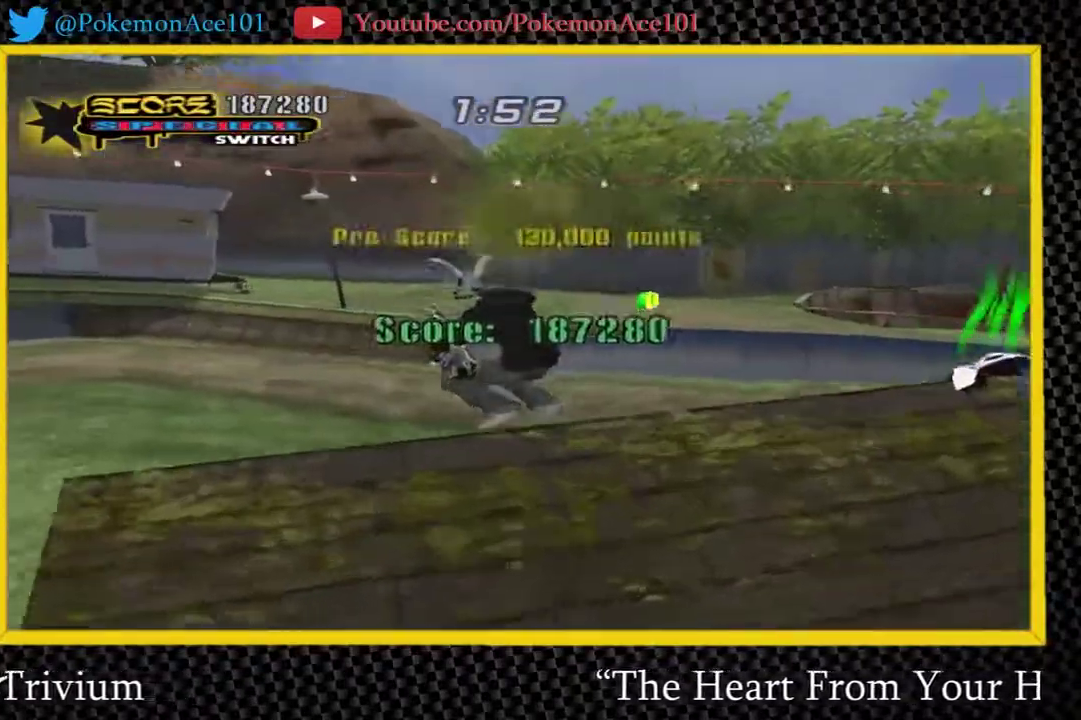
{"buttons": ["A"], "left_stick": "down", "right_stick": "center", "events": [[33, "A", "down"], [67, "left_stick", "up-right"], [167, "A", "up"], [167, "Y", "down"], [250, "left_stick", "center"], [383, "A", "down"], [417, "Y", "up"], [450, "left_stick", "down"]]}
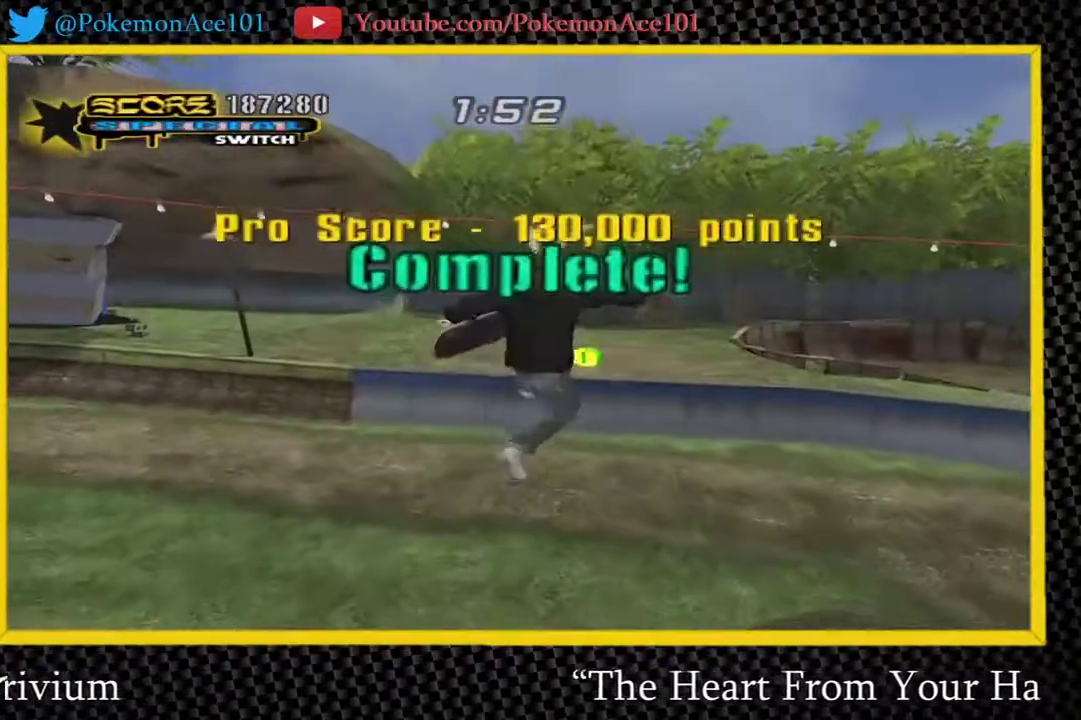
{"buttons": ["A"], "left_stick": "center", "right_stick": "center", "events": [[150, "left_stick", "down-right"], [217, "Y", "down"], [250, "left_stick", "center"], [483, "Y", "up"]]}
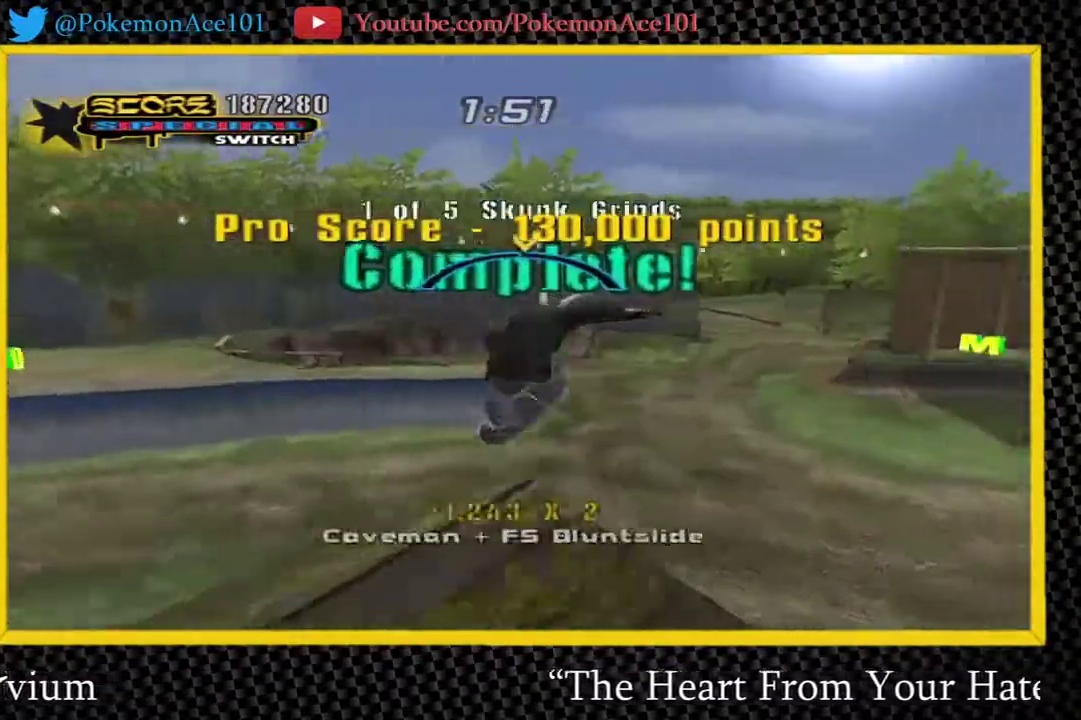
{"buttons": [], "left_stick": "up", "right_stick": "right", "events": [[17, "A", "up"], [100, "left_stick", "down"], [267, "right_stick", "right"], [300, "left_stick", "down-left"], [467, "left_stick", "up"]]}
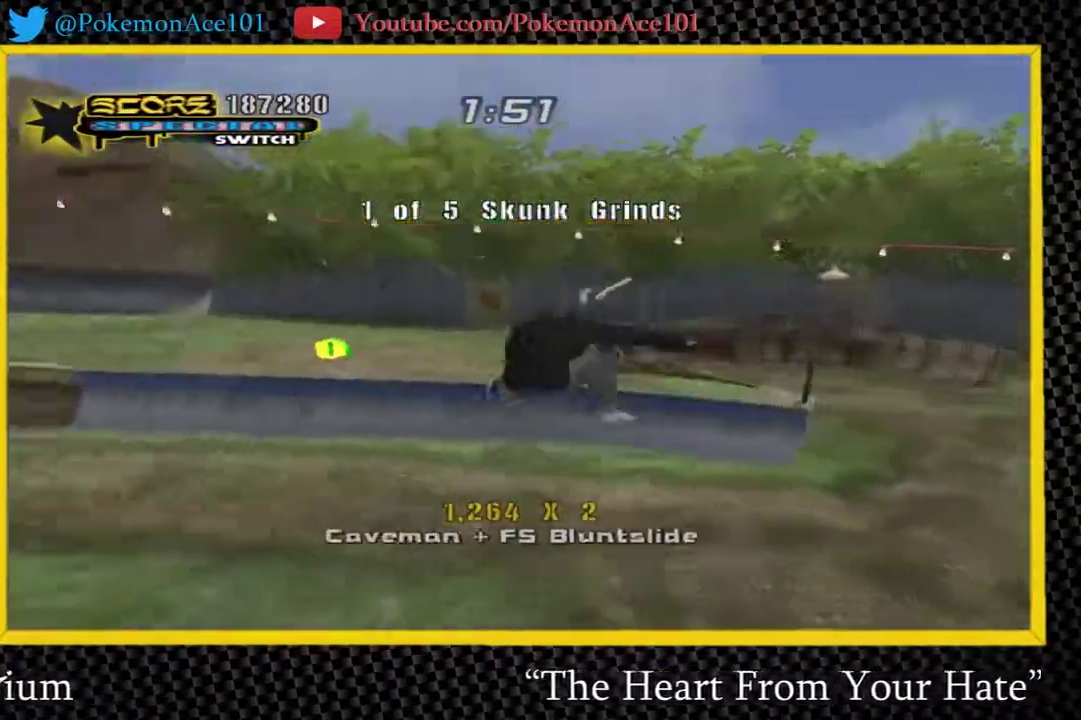
{"buttons": [], "left_stick": "up", "right_stick": "center", "events": [[350, "right_stick", "center"]]}
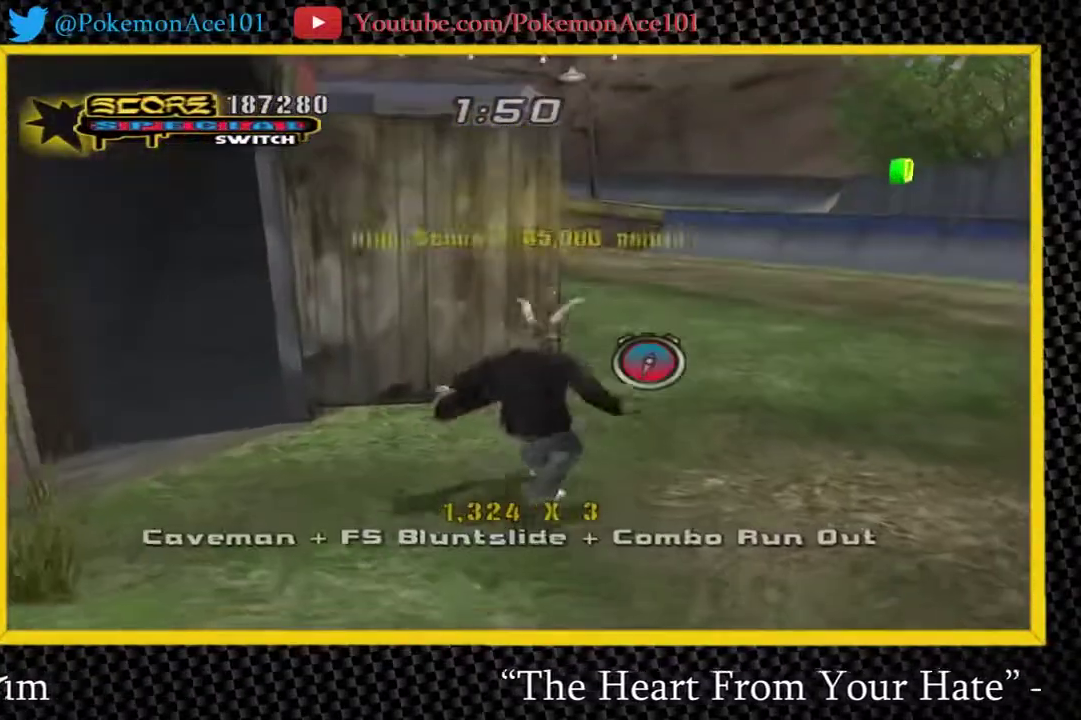
{"buttons": ["A"], "left_stick": "down-left", "right_stick": "center", "events": [[250, "A", "down"], [383, "left_stick", "left"], [450, "left_stick", "down-left"]]}
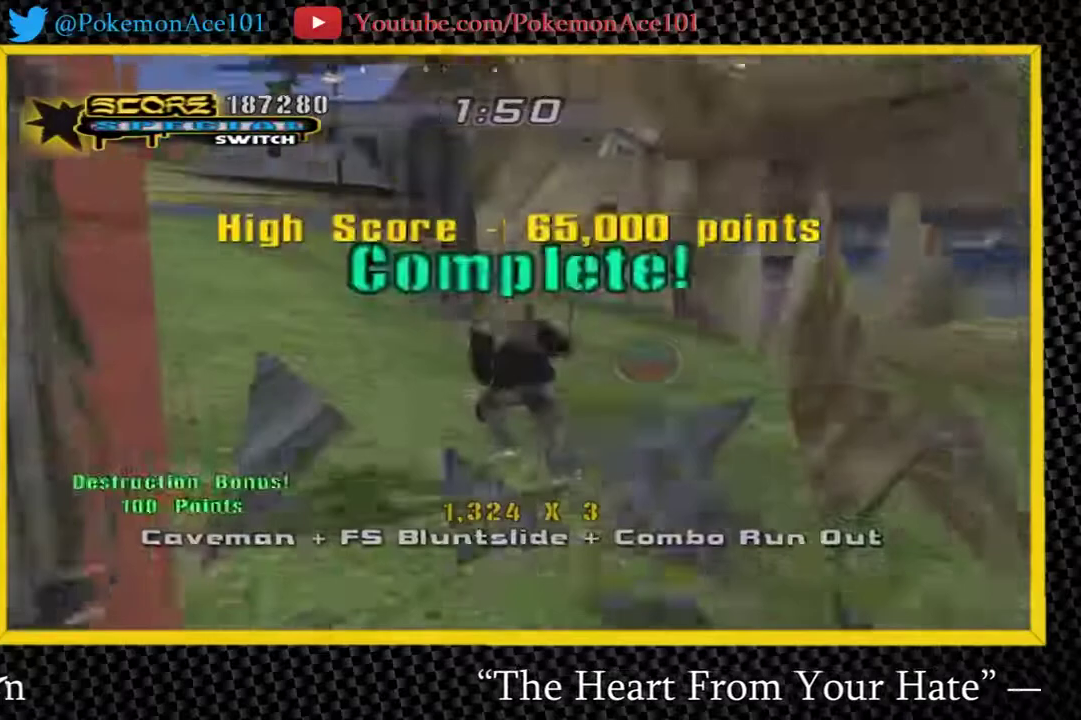
{"buttons": ["A"], "left_stick": "center", "right_stick": "center", "events": [[200, "left_stick", "up-left"], [400, "left_stick", "center"]]}
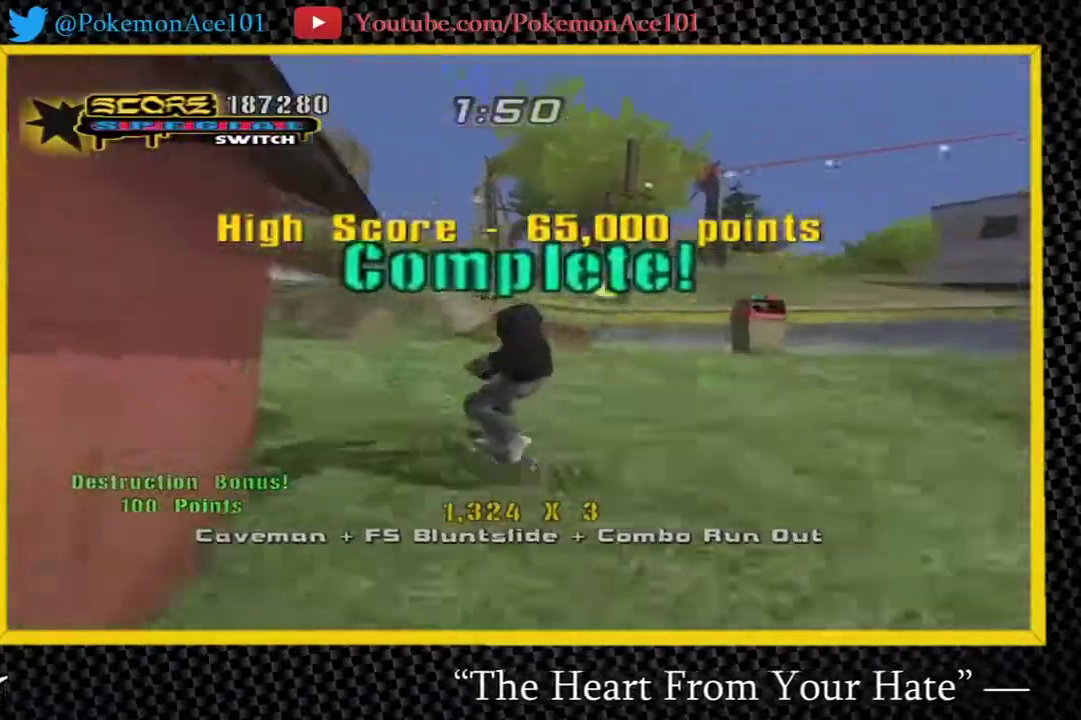
{"buttons": ["A", "Y"], "left_stick": "right", "right_stick": "center", "events": [[67, "left_stick", "up-right"], [200, "left_stick", "center"], [333, "left_stick", "left"], [400, "left_stick", "center"], [450, "left_stick", "right"], [483, "Y", "down"]]}
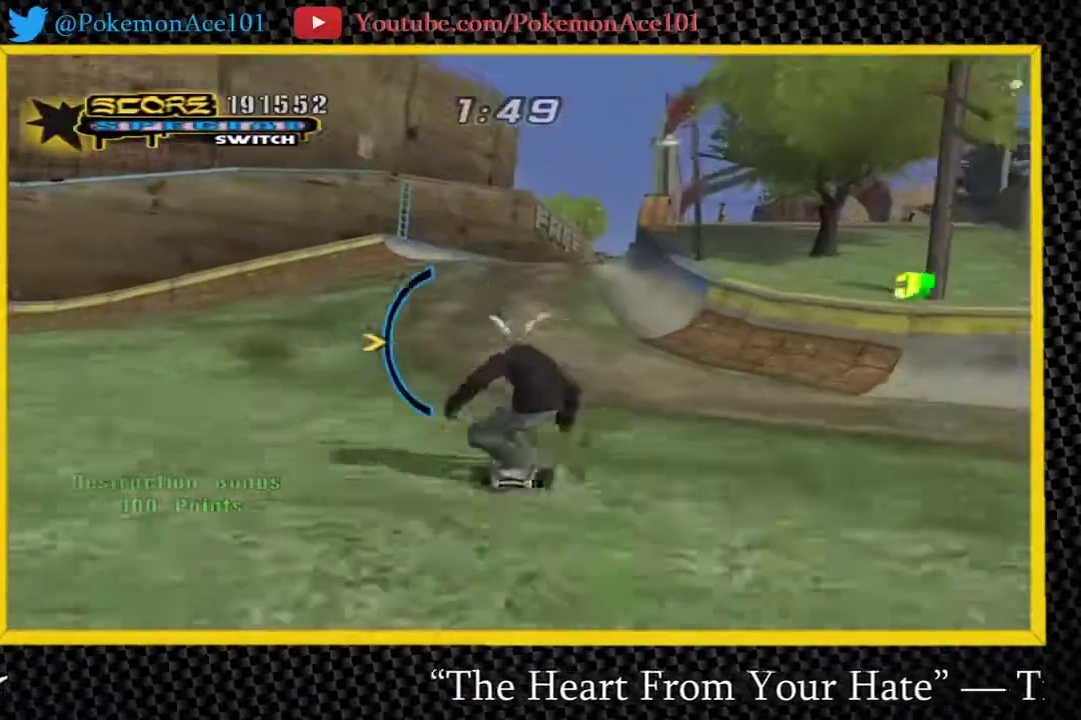
{"buttons": ["A"], "left_stick": "down-right", "right_stick": "center", "events": [[117, "left_stick", "center"], [183, "Y", "up"], [250, "left_stick", "up-right"], [350, "left_stick", "right"], [417, "left_stick", "down-right"]]}
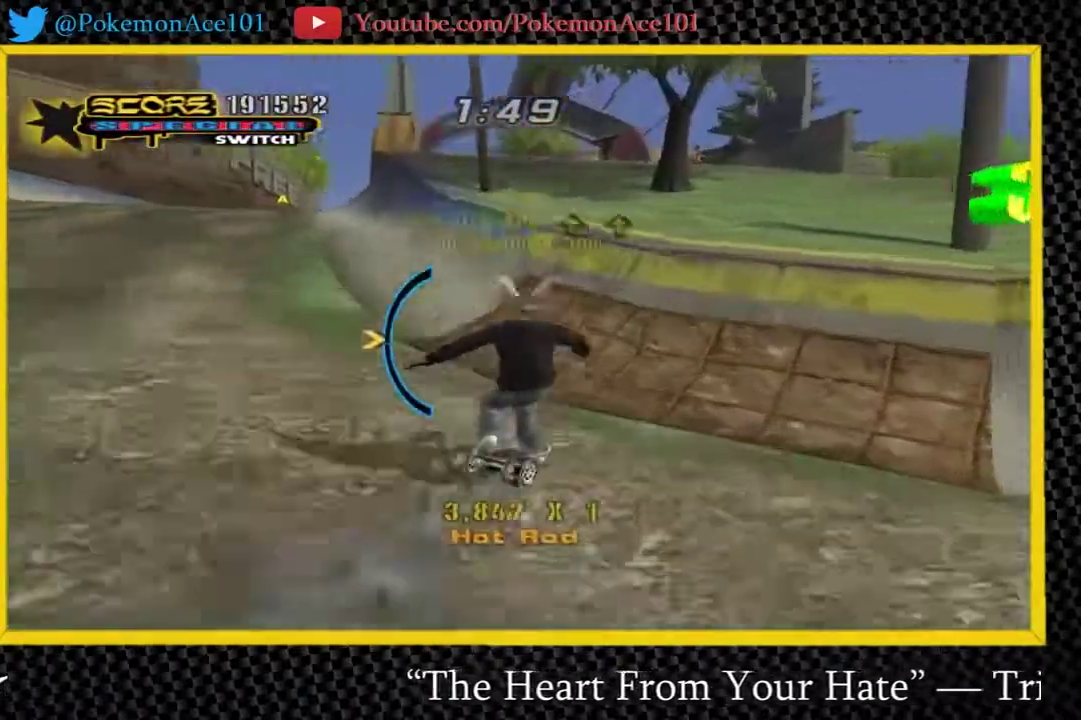
{"buttons": ["A", "Y"], "left_stick": "center", "right_stick": "center", "events": [[200, "left_stick", "right"], [233, "Y", "down"], [267, "left_stick", "center"]]}
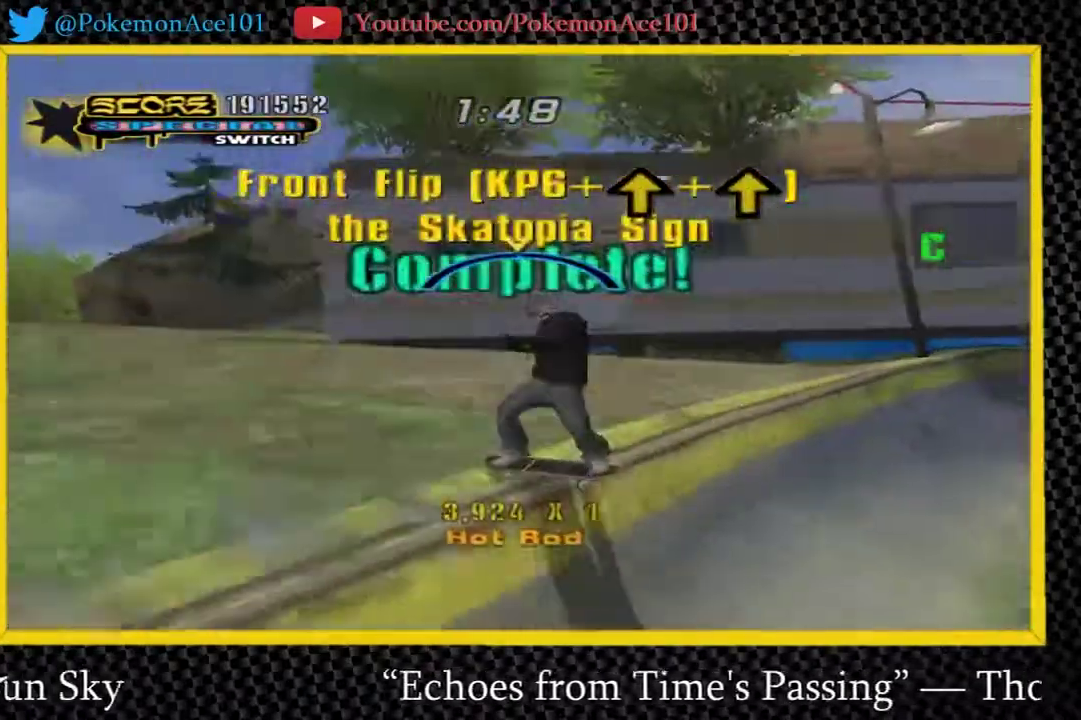
{"buttons": ["A"], "left_stick": "center", "right_stick": "center", "events": [[100, "Y", "up"]]}
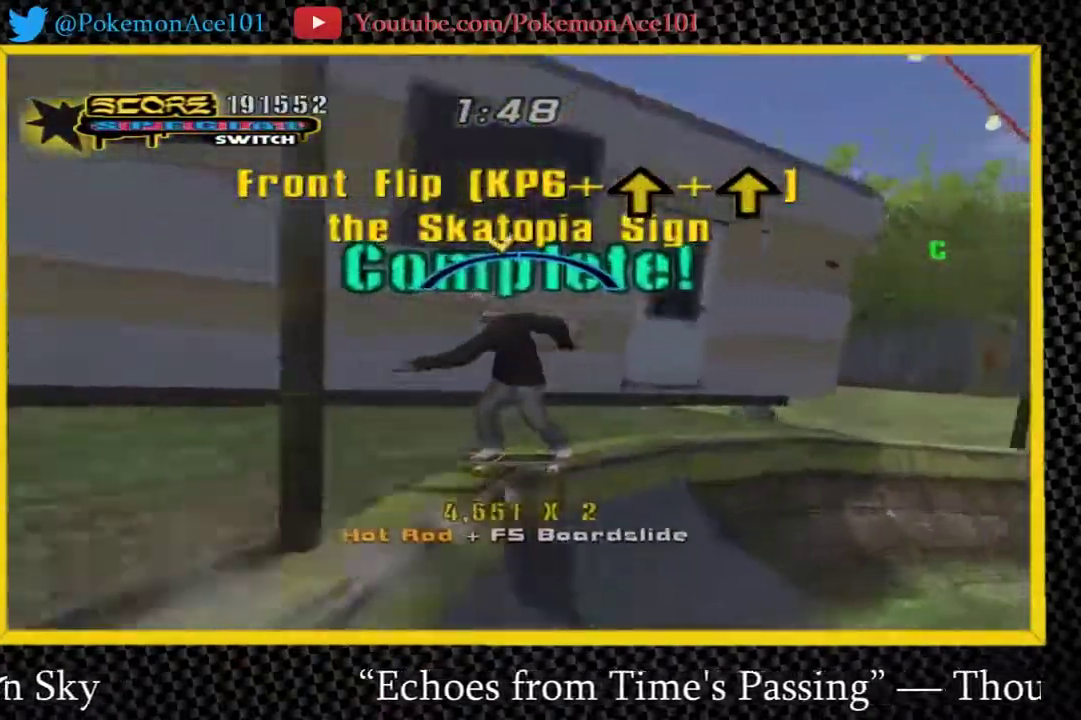
{"buttons": ["A"], "left_stick": "center", "right_stick": "center", "events": [[50, "left_stick", "up-right"], [117, "left_stick", "center"]]}
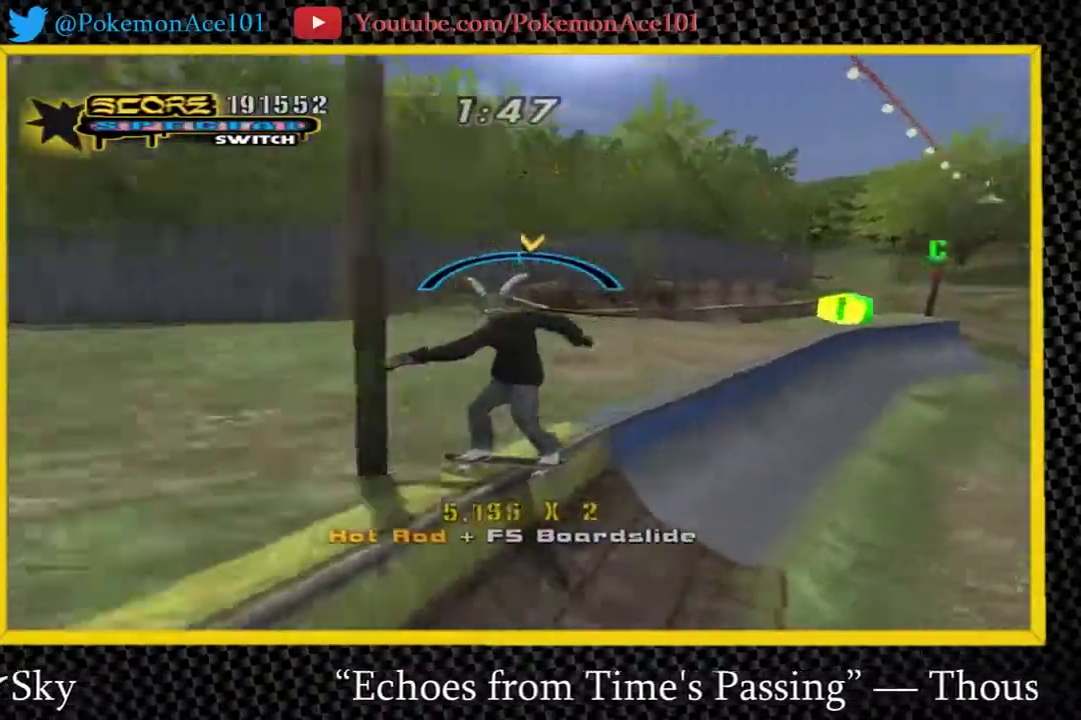
{"buttons": ["A"], "left_stick": "center", "right_stick": "center", "events": [[67, "left_stick", "up-left"], [167, "left_stick", "center"]]}
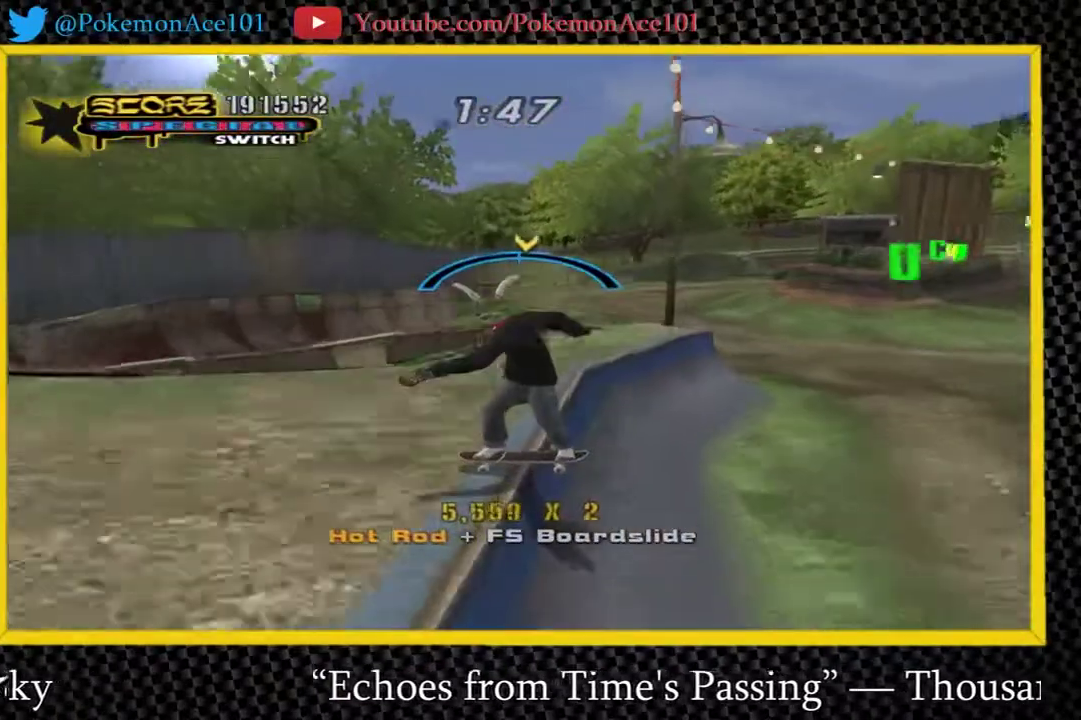
{"buttons": ["A"], "left_stick": "center", "right_stick": "center", "events": [[233, "left_stick", "up-right"], [300, "left_stick", "center"]]}
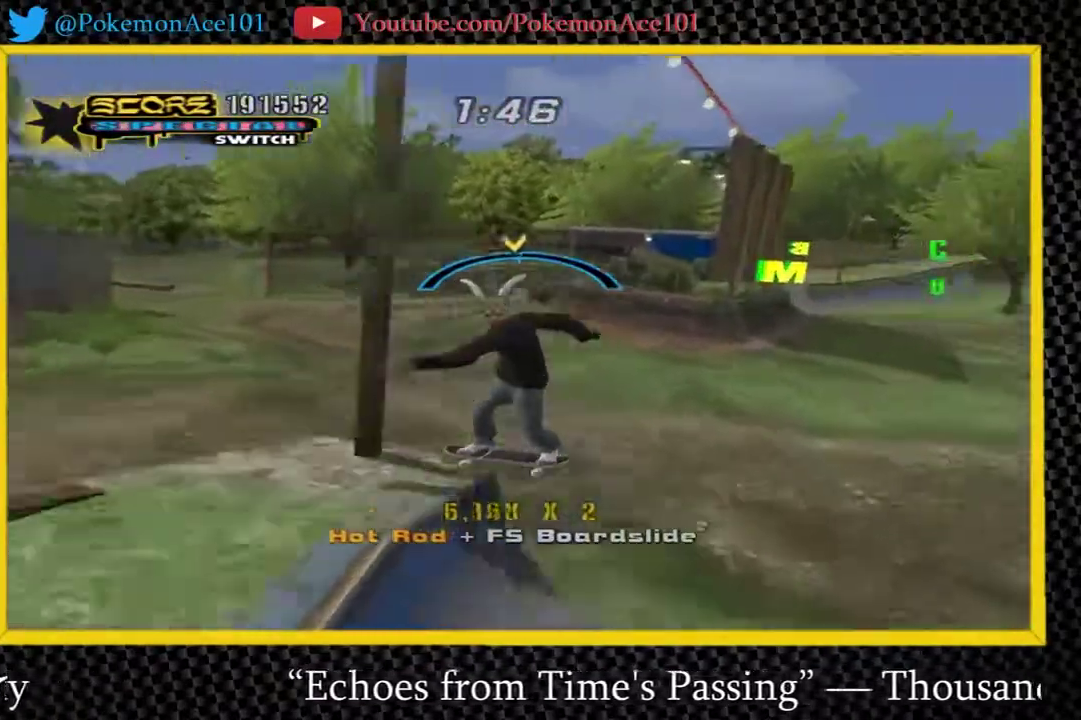
{"buttons": ["A", "Y"], "left_stick": "center", "right_stick": "center", "events": [[83, "A", "up"], [150, "B", "down"], [150, "left_stick", "up"], [217, "left_stick", "center"], [250, "B", "up"], [350, "left_stick", "up"], [383, "A", "down"], [450, "left_stick", "center"], [483, "Y", "down"]]}
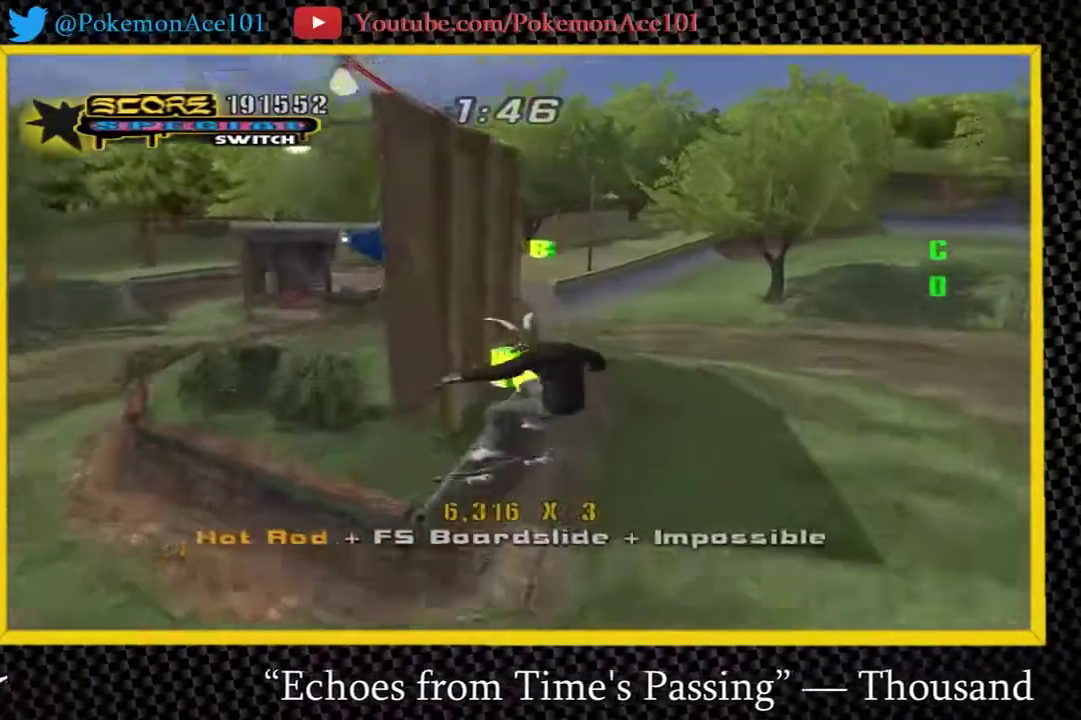
{"buttons": ["A"], "left_stick": "center", "right_stick": "center", "events": [[400, "Y", "up"]]}
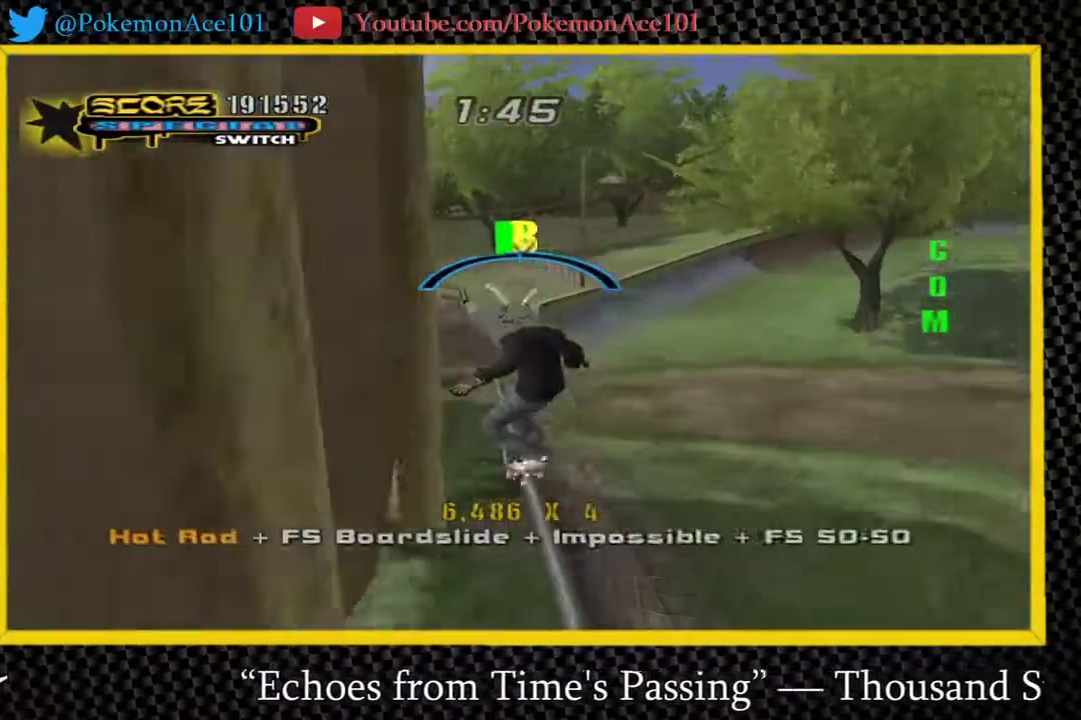
{"buttons": [], "left_stick": "up-right", "right_stick": "center", "events": [[133, "A", "up"], [500, "left_stick", "up-right"]]}
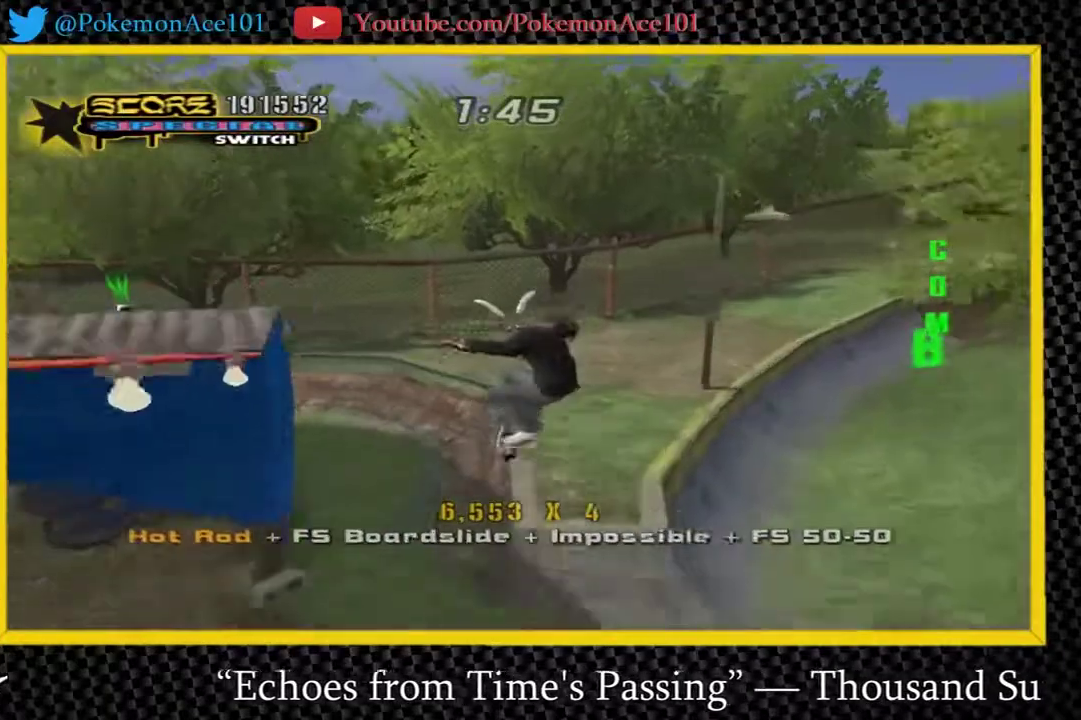
{"buttons": [], "left_stick": "down-right", "right_stick": "right", "events": [[283, "right_stick", "right"], [317, "left_stick", "right"], [483, "left_stick", "down-right"]]}
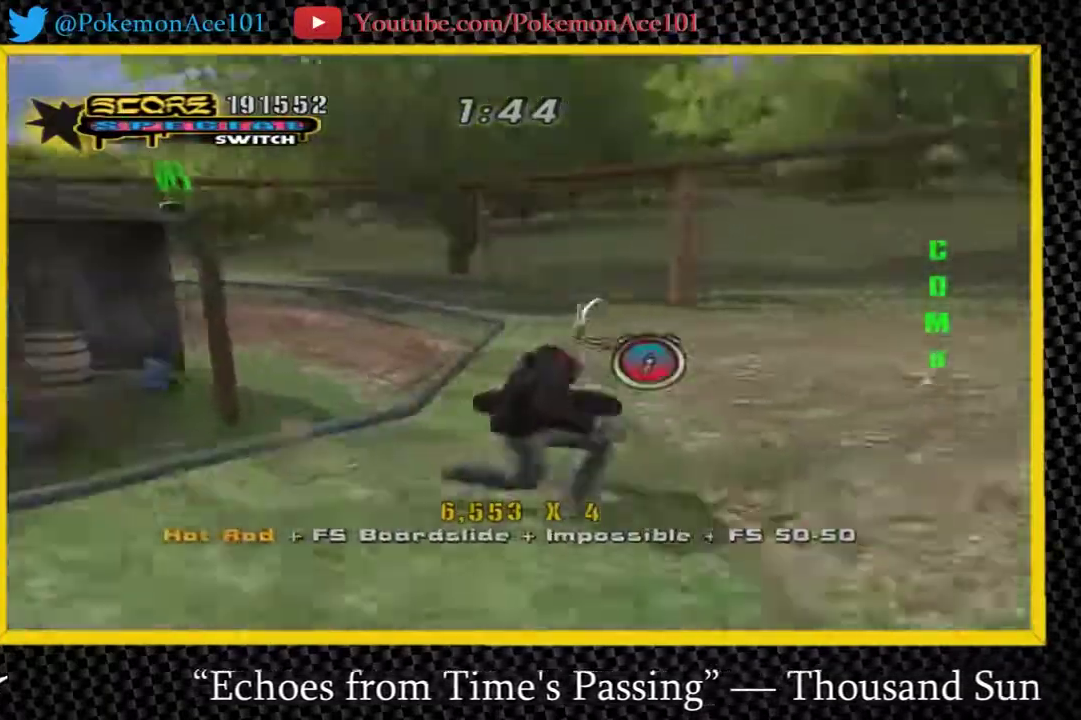
{"buttons": [], "left_stick": "up", "right_stick": "center", "events": [[117, "left_stick", "center"], [150, "right_stick", "center"], [383, "left_stick", "up"]]}
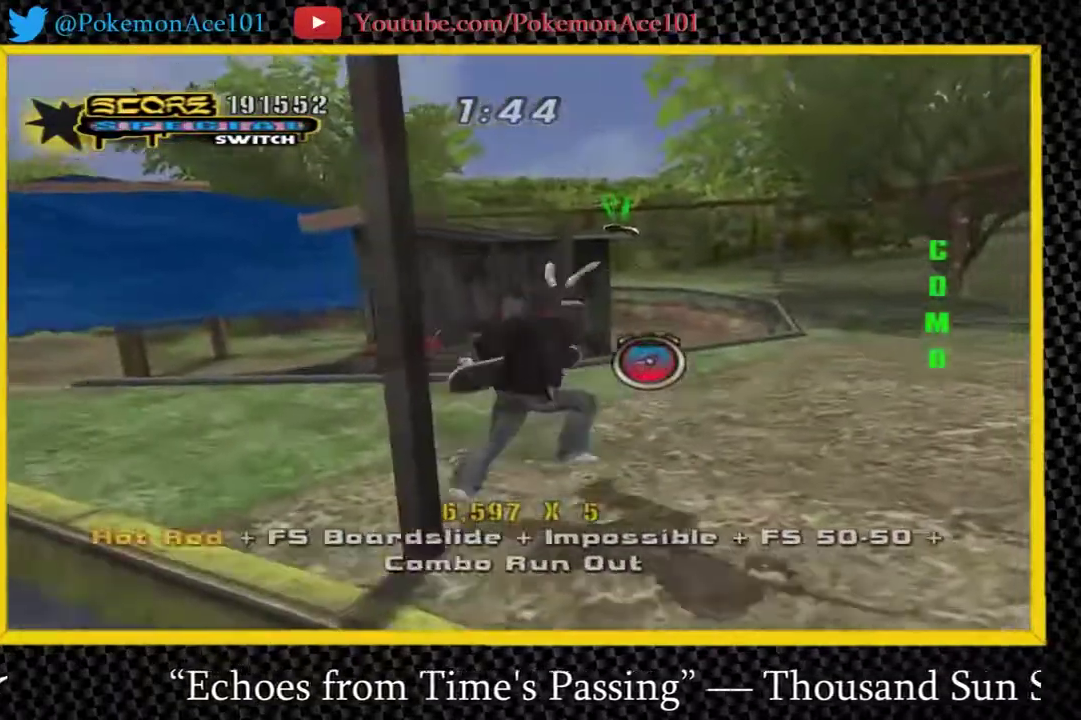
{"buttons": ["A"], "left_stick": "center", "right_stick": "center", "events": [[50, "left_stick", "center"], [167, "A", "down"], [333, "left_stick", "down-left"], [500, "left_stick", "center"]]}
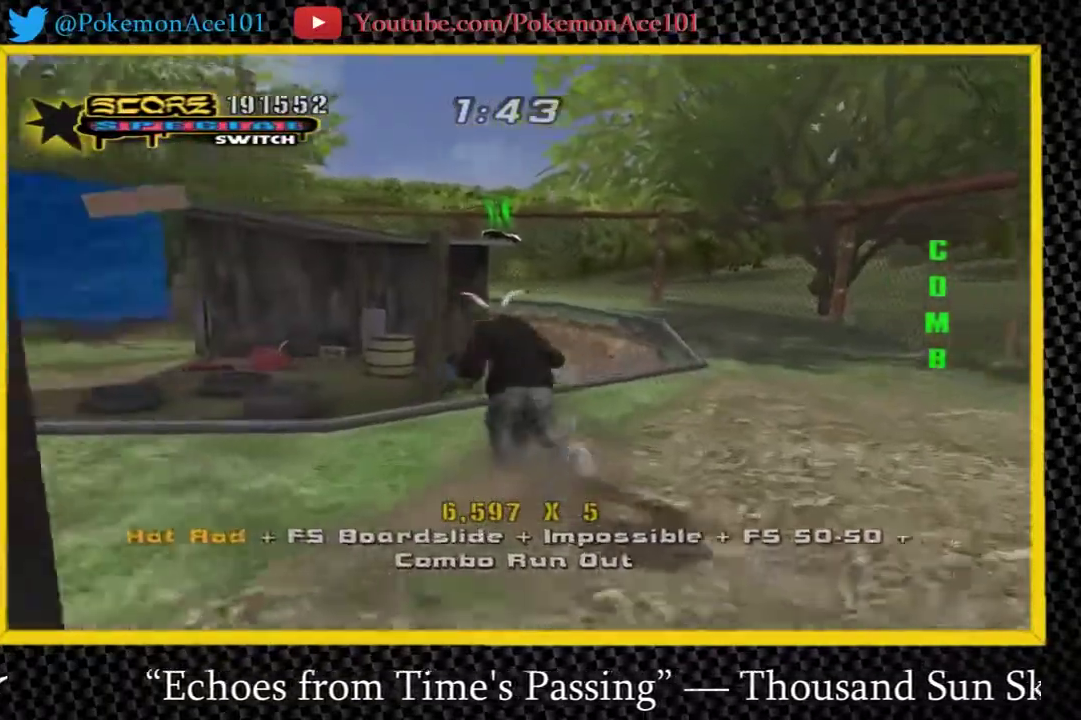
{"buttons": ["Y"], "left_stick": "center", "right_stick": "center", "events": [[67, "left_stick", "up"], [167, "left_stick", "center"], [200, "A", "up"], [467, "Y", "down"]]}